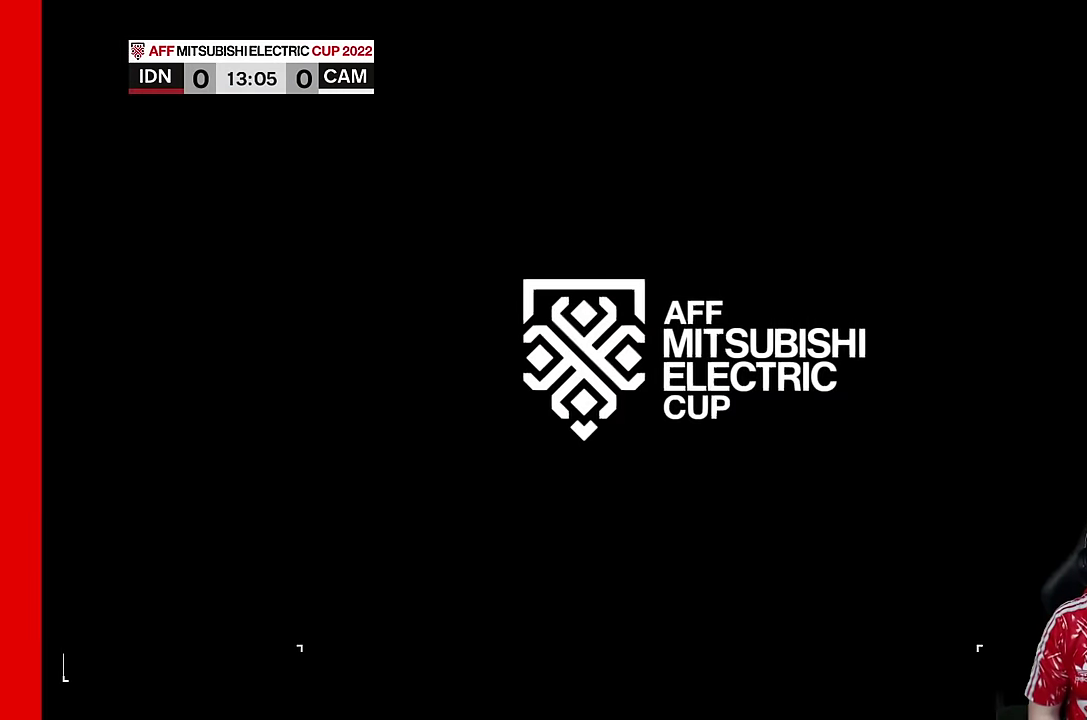
Gameplay with a controller (PlayStation layout); each line is a JSON object with the inputs held at the frame after it (dt_ms = milliseconds from this image to that frame). "events" lists button and stick changes between this image and that frame as [ms after this image, input, new state], when the widget could be followed in between. Not read: L1 L3 R1 R3.
{"dt_ms": 500, "buttons": [], "left_stick": "center", "right_stick": "center", "events": []}
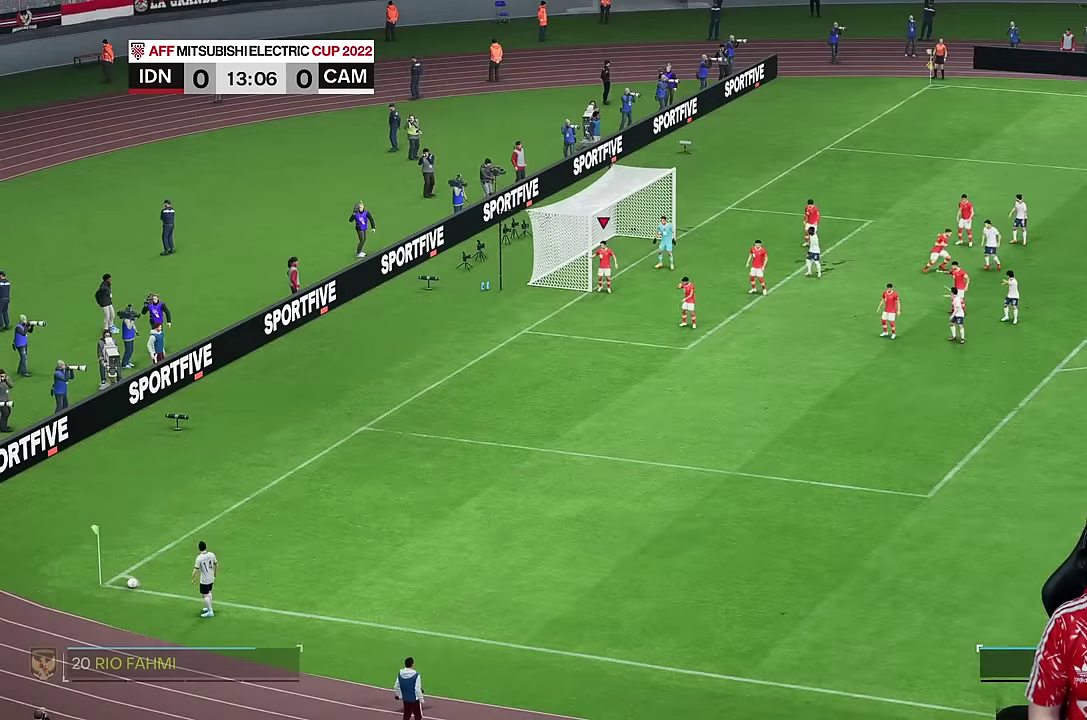
{"dt_ms": 500, "buttons": [], "left_stick": "center", "right_stick": "center", "events": []}
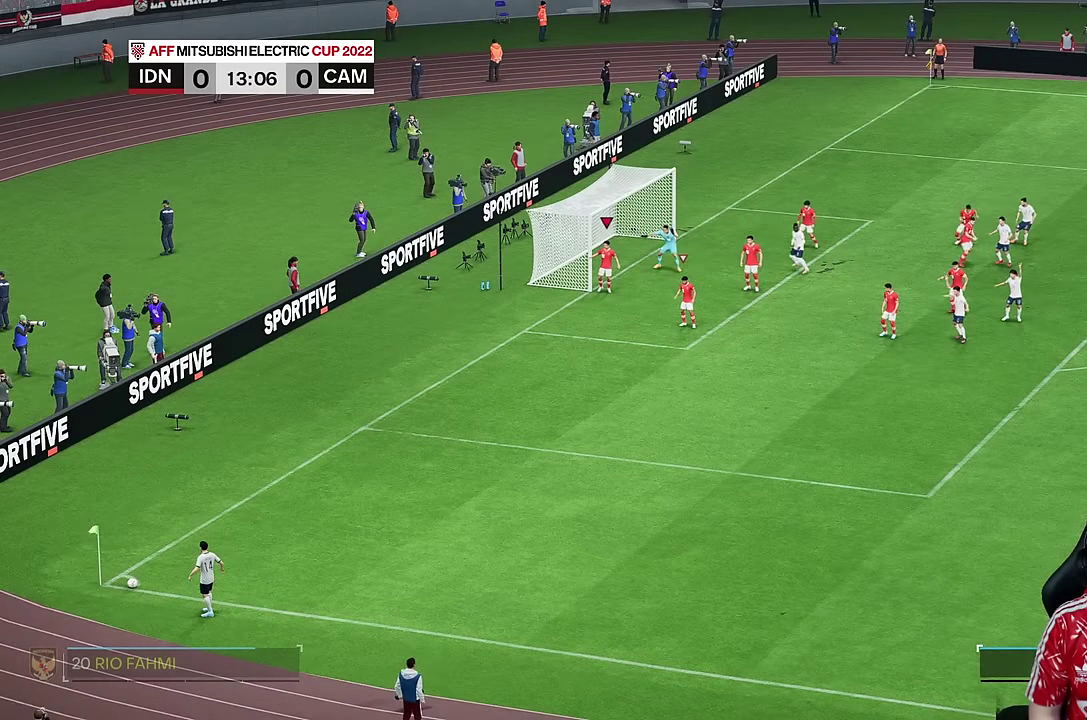
{"dt_ms": 500, "buttons": [], "left_stick": "down", "right_stick": "center", "events": [[83, "left_stick", "down"]]}
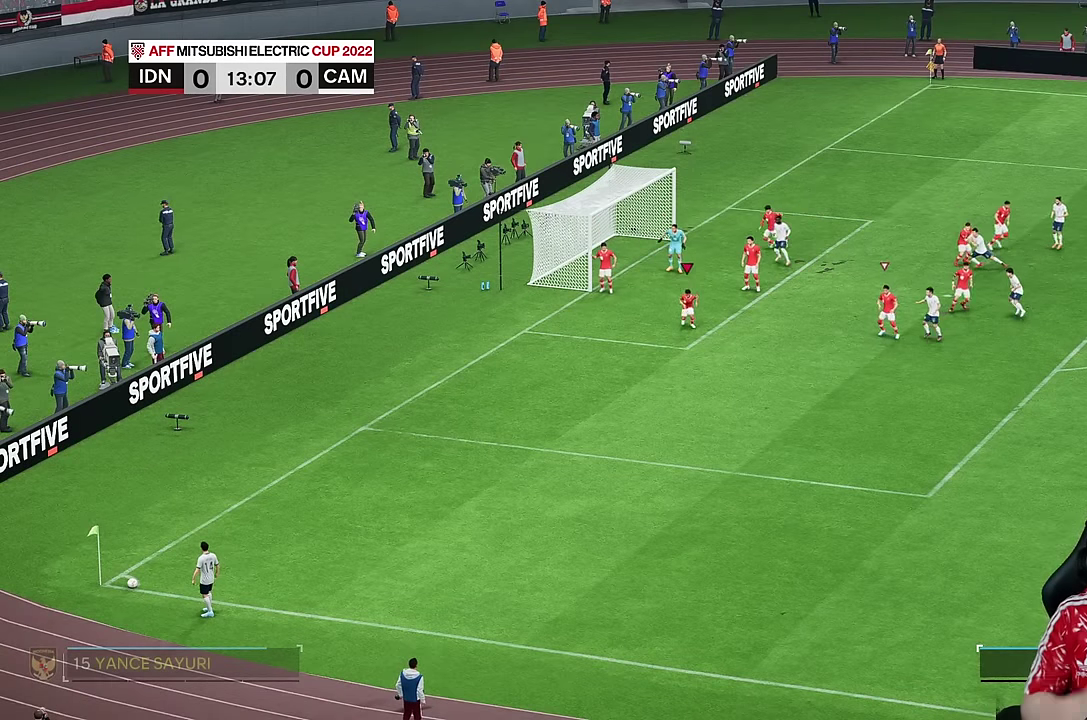
{"dt_ms": 500, "buttons": [], "left_stick": "down", "right_stick": "center", "events": []}
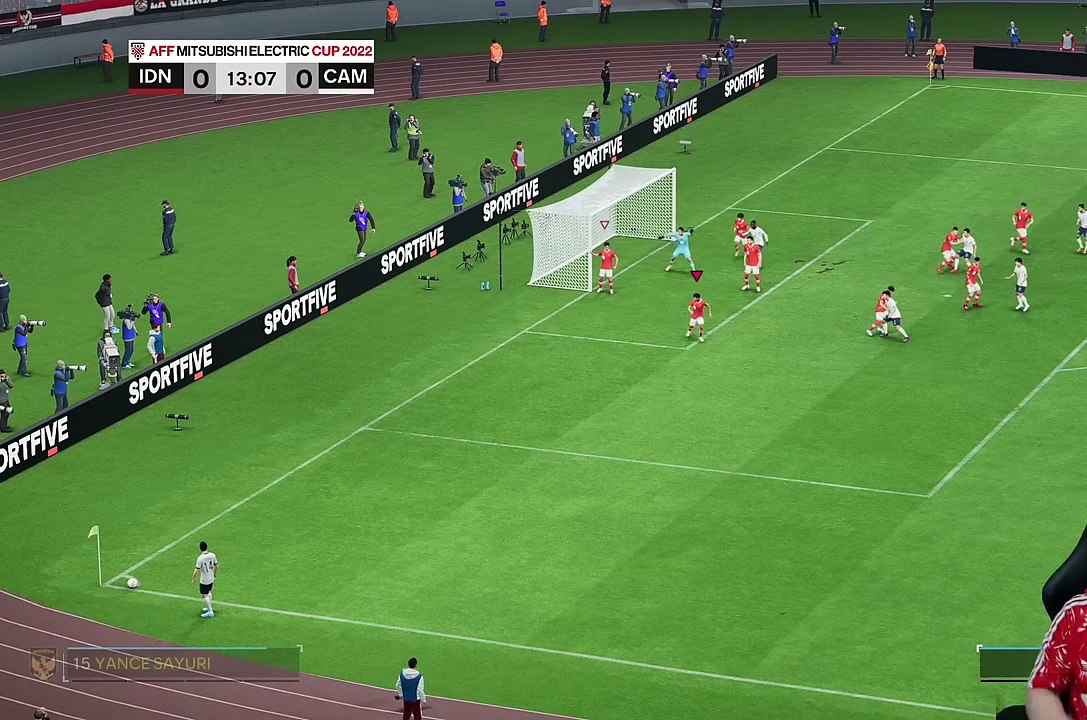
{"dt_ms": 500, "buttons": [], "left_stick": "down", "right_stick": "center", "events": [[83, "left_stick", "center"], [283, "left_stick", "down"]]}
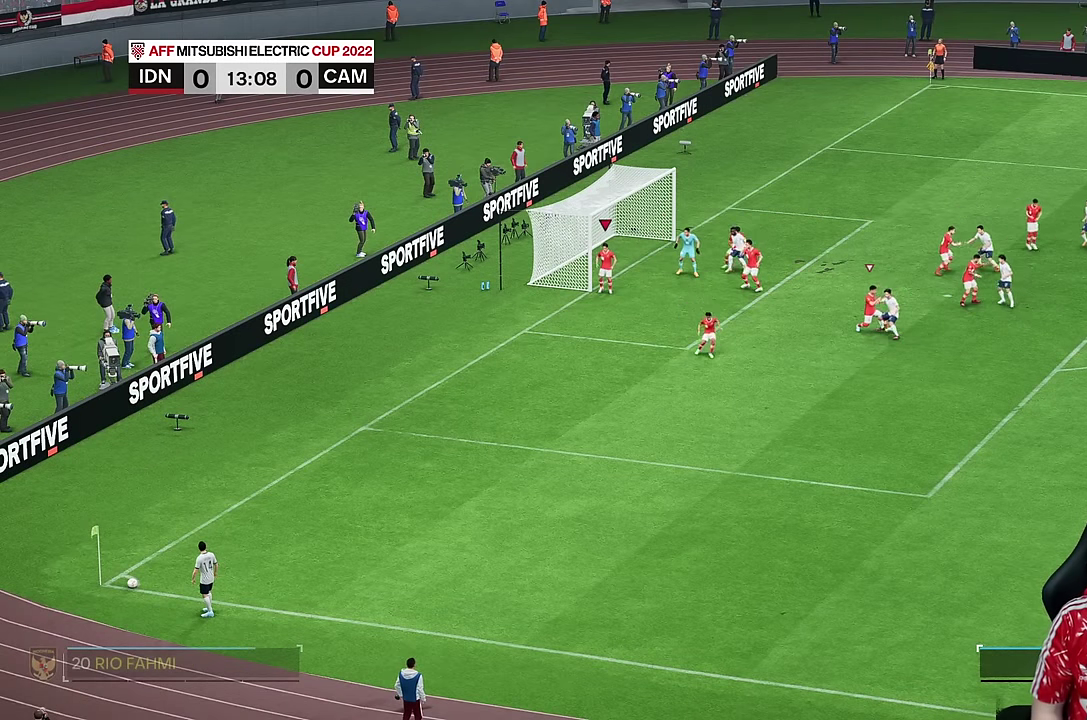
{"dt_ms": 500, "buttons": [], "left_stick": "down", "right_stick": "center", "events": []}
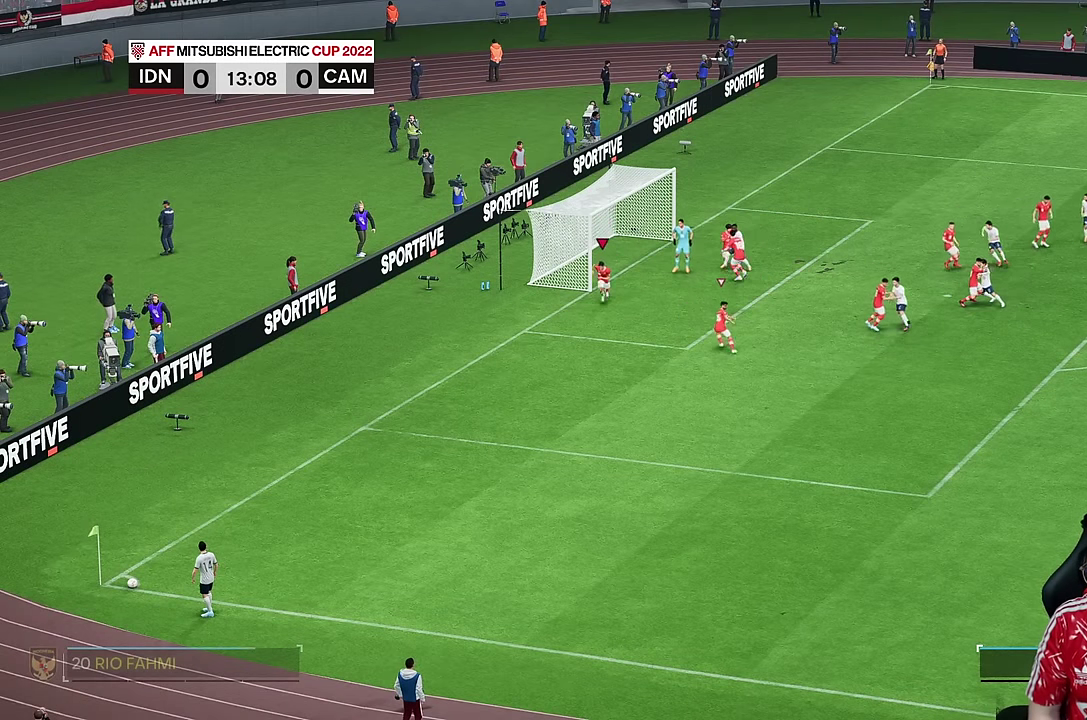
{"dt_ms": 500, "buttons": [], "left_stick": "center", "right_stick": "center", "events": [[16, "left_stick", "center"]]}
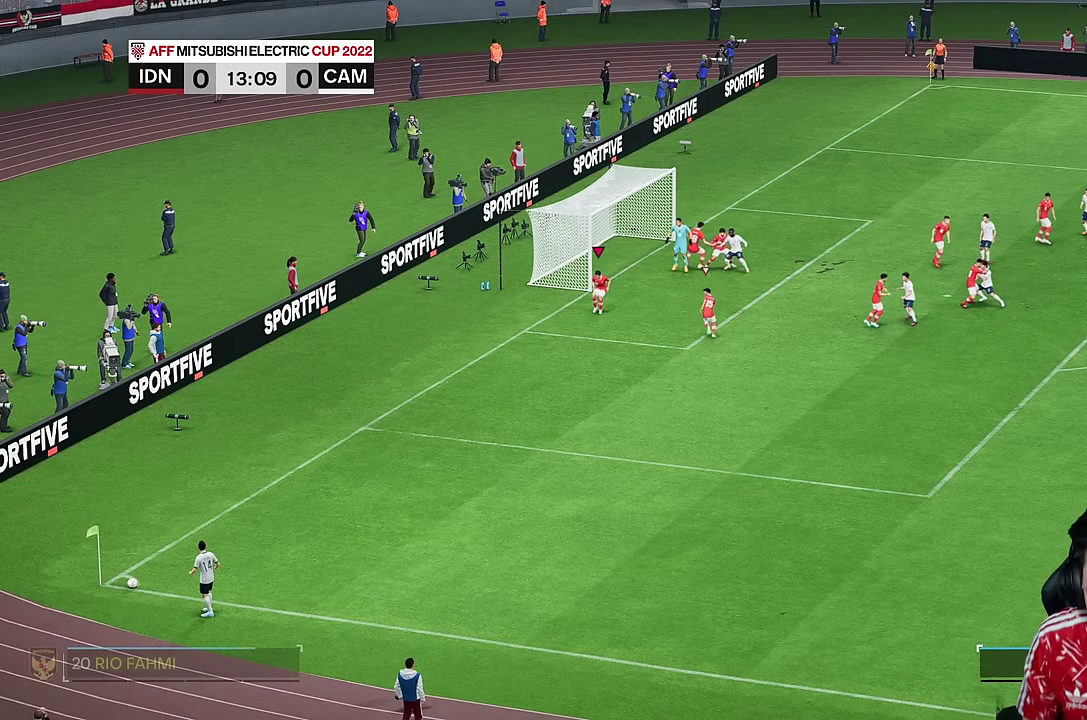
{"dt_ms": 500, "buttons": [], "left_stick": "down", "right_stick": "center", "events": [[233, "left_stick", "down"]]}
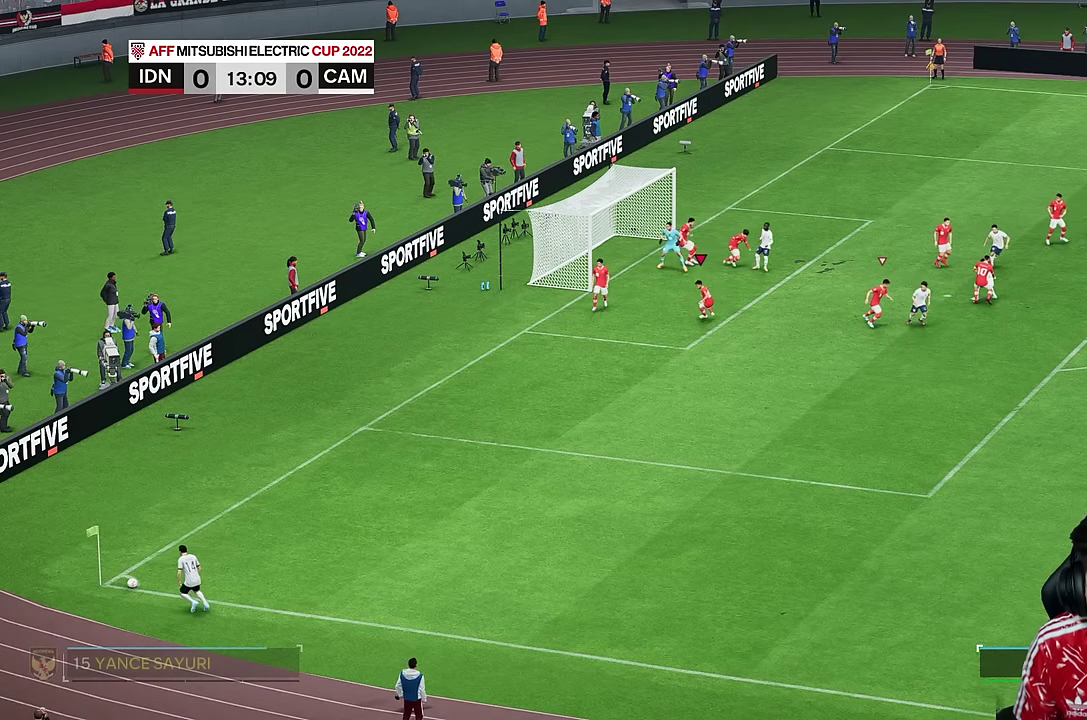
{"dt_ms": 1000, "buttons": [], "left_stick": "down", "right_stick": "center"}
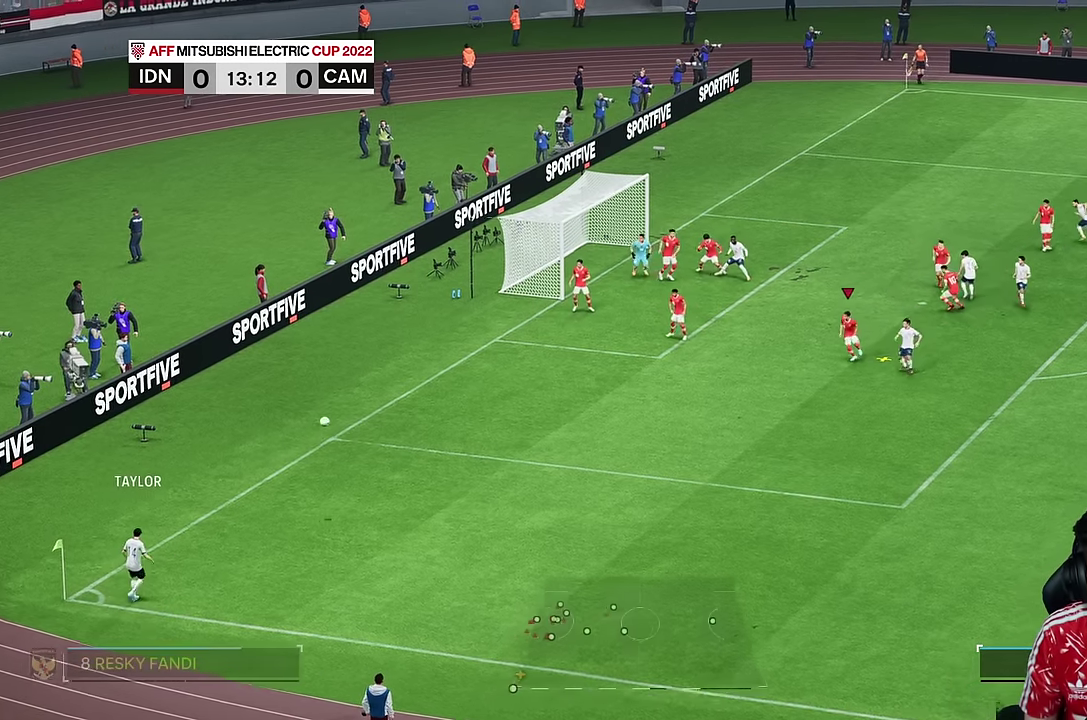
{"dt_ms": 500, "buttons": [], "left_stick": "down", "right_stick": "center", "events": []}
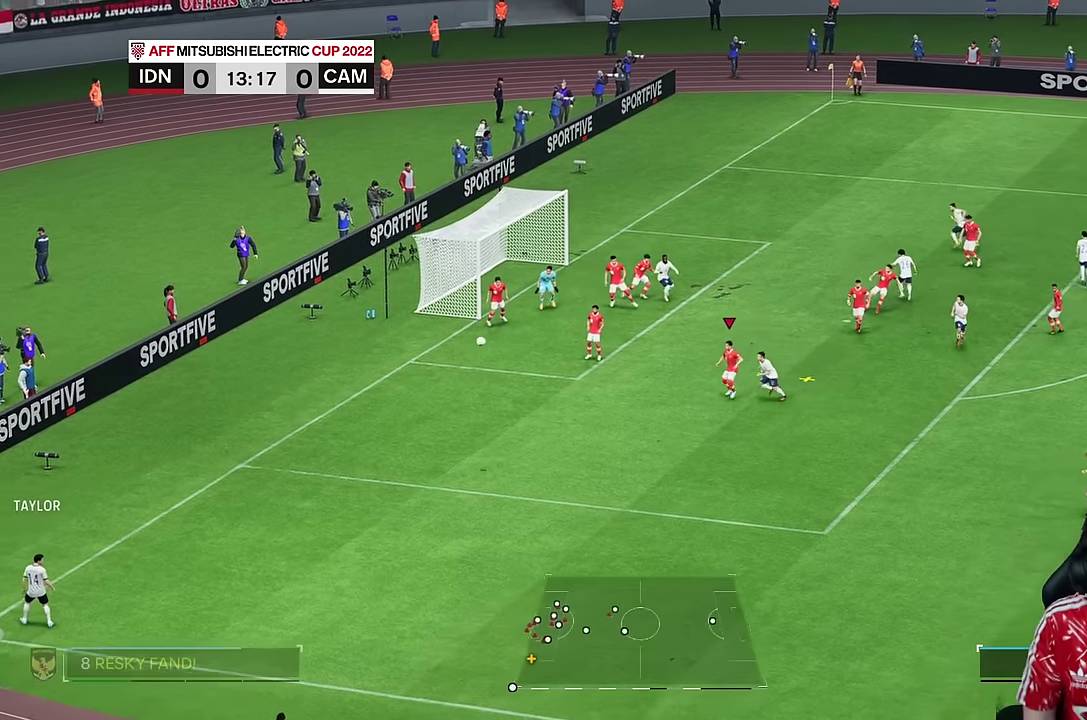
{"dt_ms": 500, "buttons": [], "left_stick": "down-right", "right_stick": "center", "events": [[466, "left_stick", "down-right"]]}
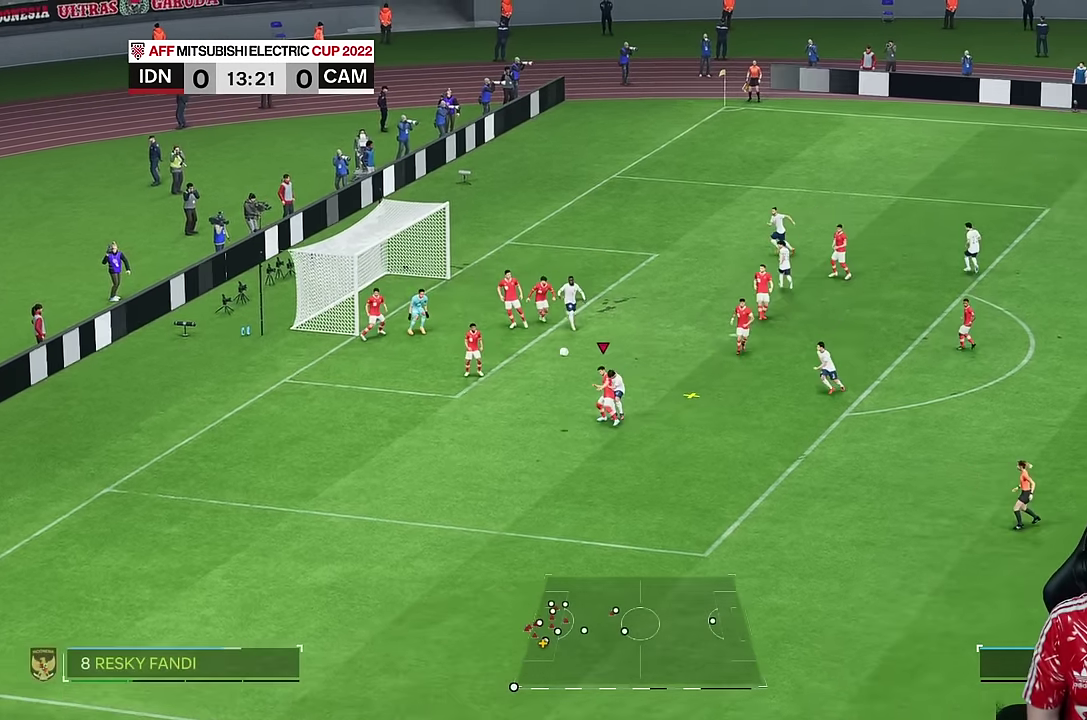
{"dt_ms": 1000, "buttons": [], "left_stick": "down-right", "right_stick": "center"}
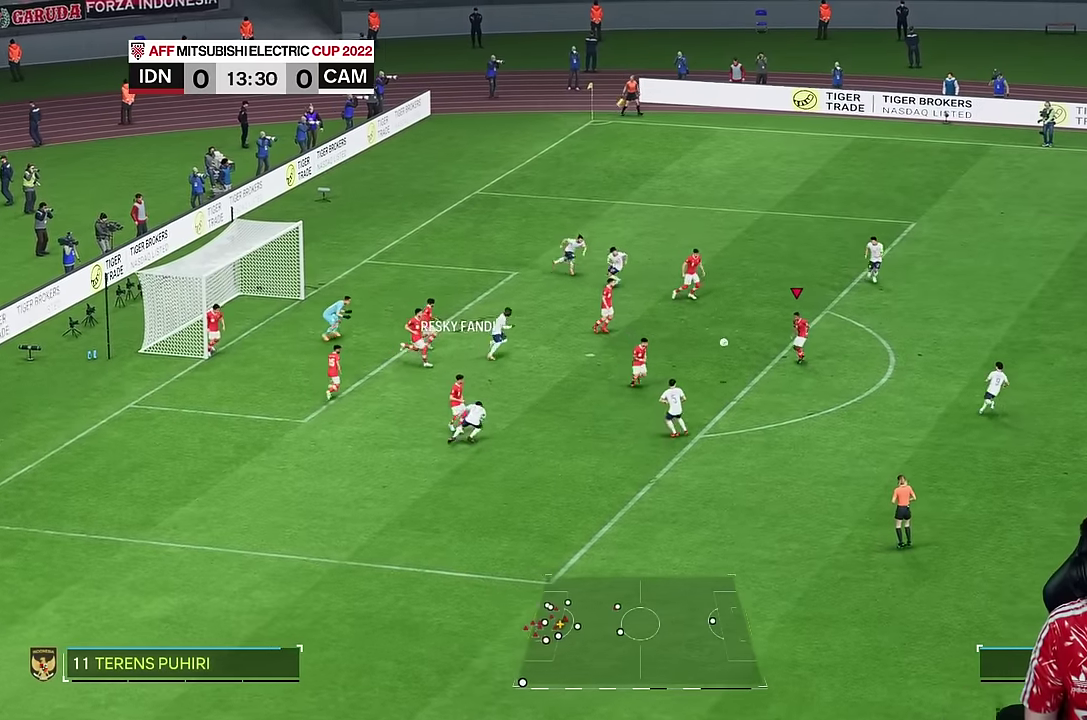
{"dt_ms": 500, "buttons": [], "left_stick": "down-right", "right_stick": "center", "events": []}
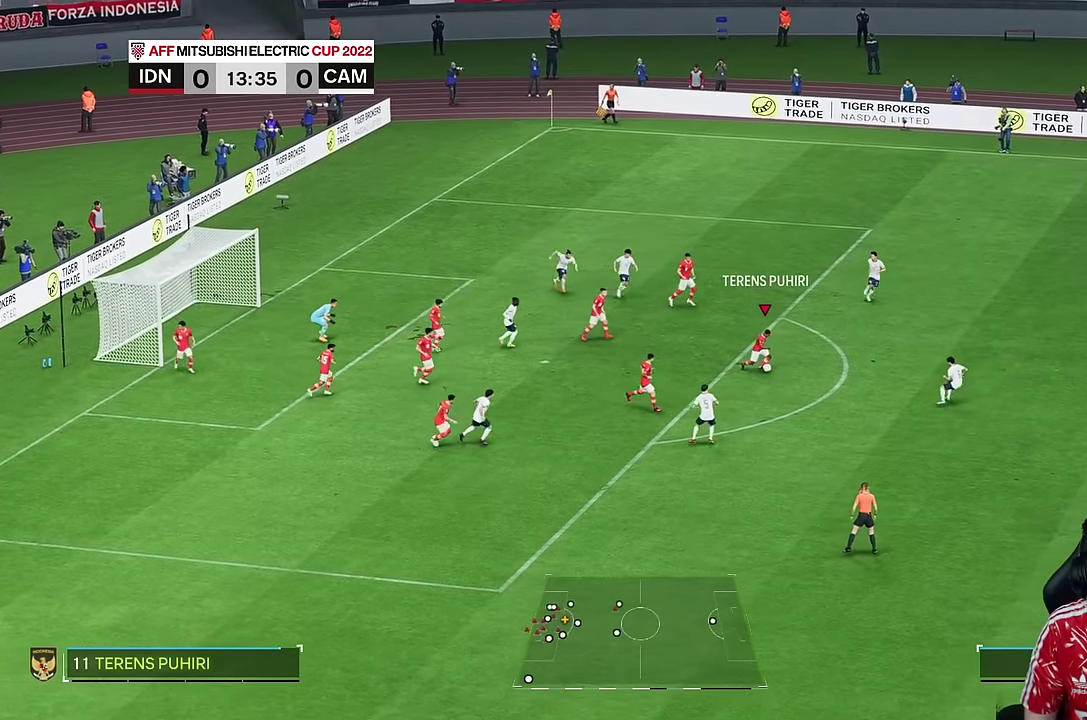
{"dt_ms": 500, "buttons": [], "left_stick": "right", "right_stick": "center", "events": [[166, "left_stick", "right"]]}
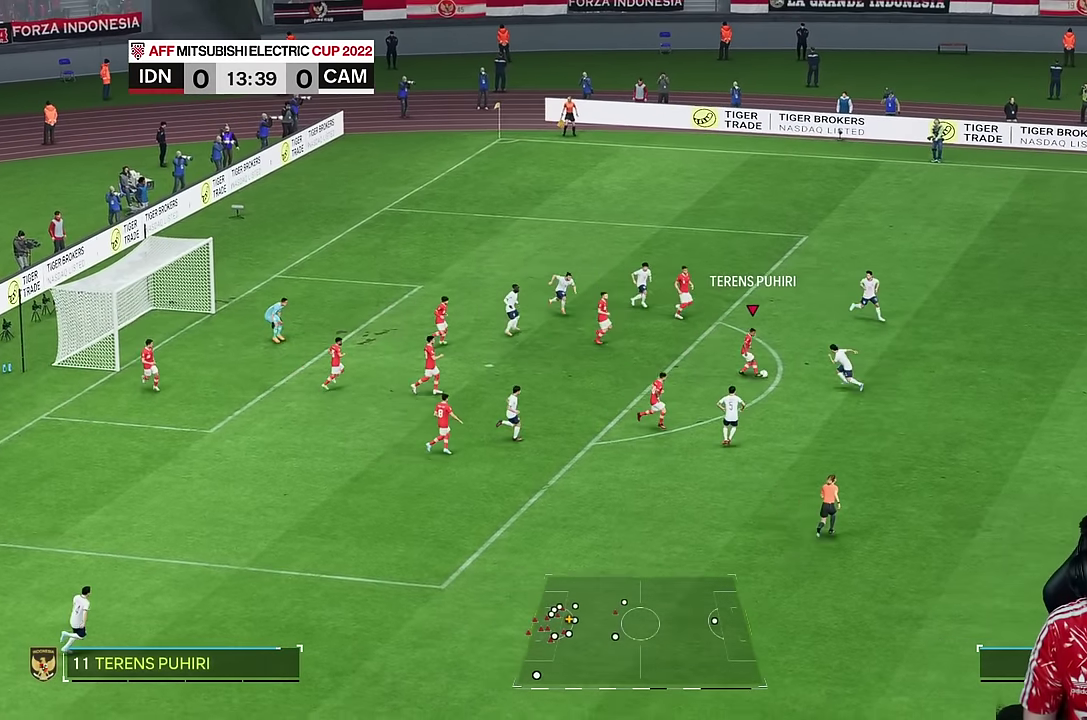
{"dt_ms": 500, "buttons": [], "left_stick": "right", "right_stick": "center", "events": [[33, "CROSS", "down"], [100, "R2", "down"], [166, "CROSS", "up"], [166, "R2", "up"]]}
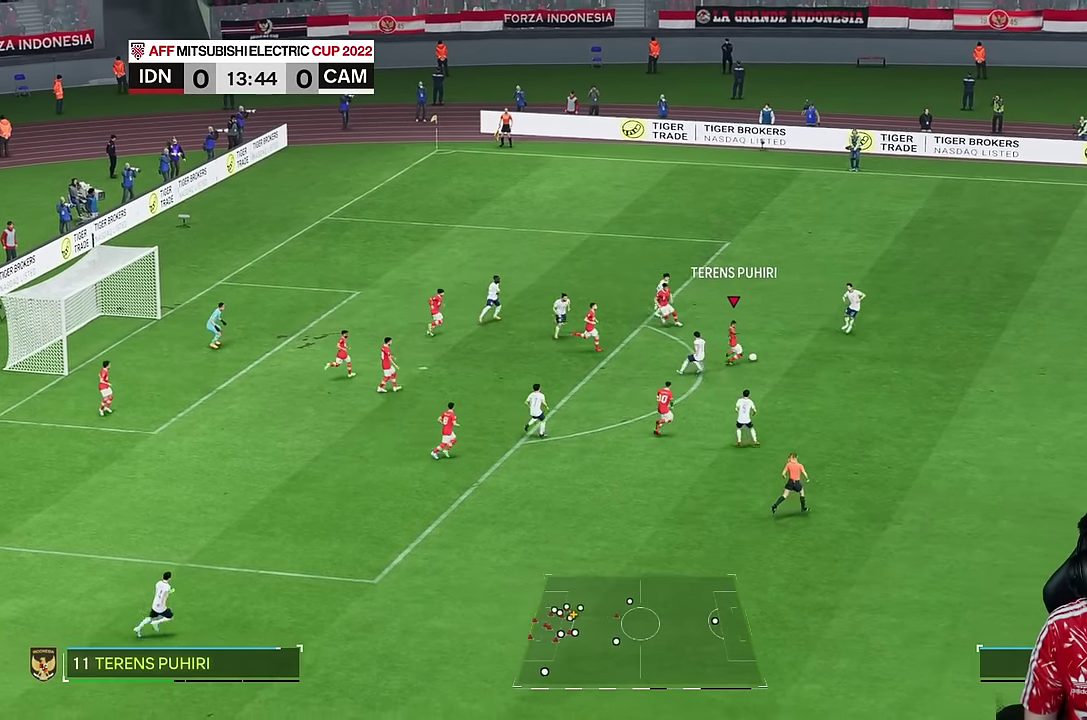
{"dt_ms": 500, "buttons": [], "left_stick": "down-right", "right_stick": "center", "events": [[83, "left_stick", "down-right"]]}
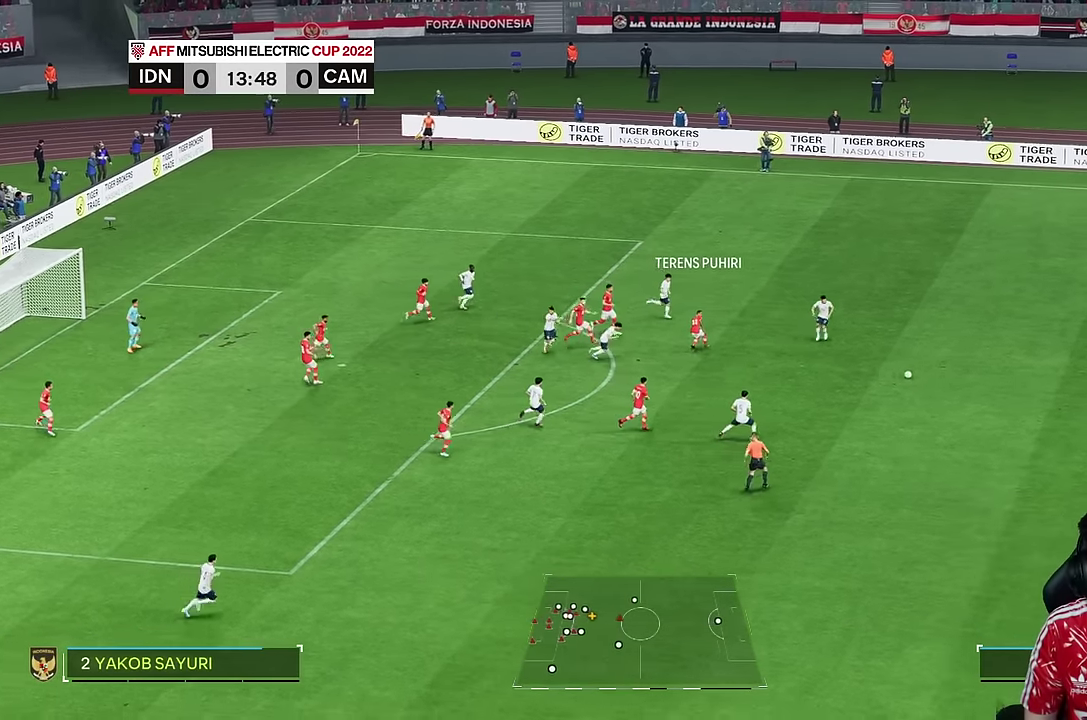
{"dt_ms": 500, "buttons": [], "left_stick": "down-right", "right_stick": "center", "events": []}
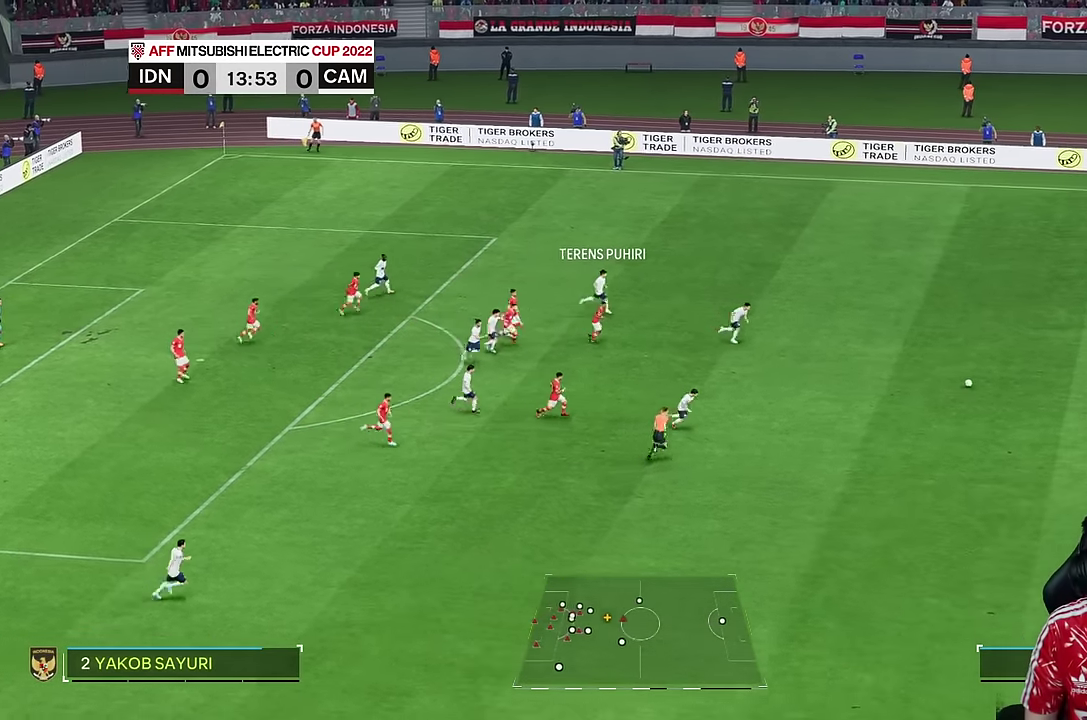
{"dt_ms": 500, "buttons": [], "left_stick": "down-left", "right_stick": "center", "events": [[66, "left_stick", "center"], [500, "left_stick", "down-left"]]}
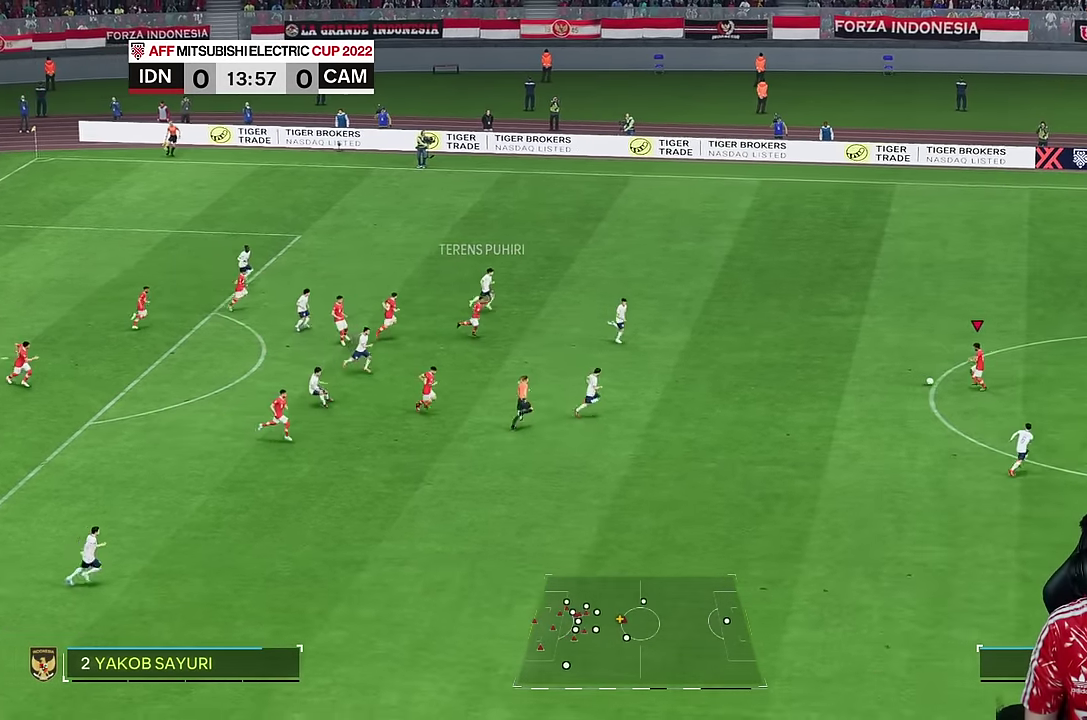
{"dt_ms": 500, "buttons": [], "left_stick": "down", "right_stick": "center", "events": [[116, "left_stick", "center"], [450, "left_stick", "down"]]}
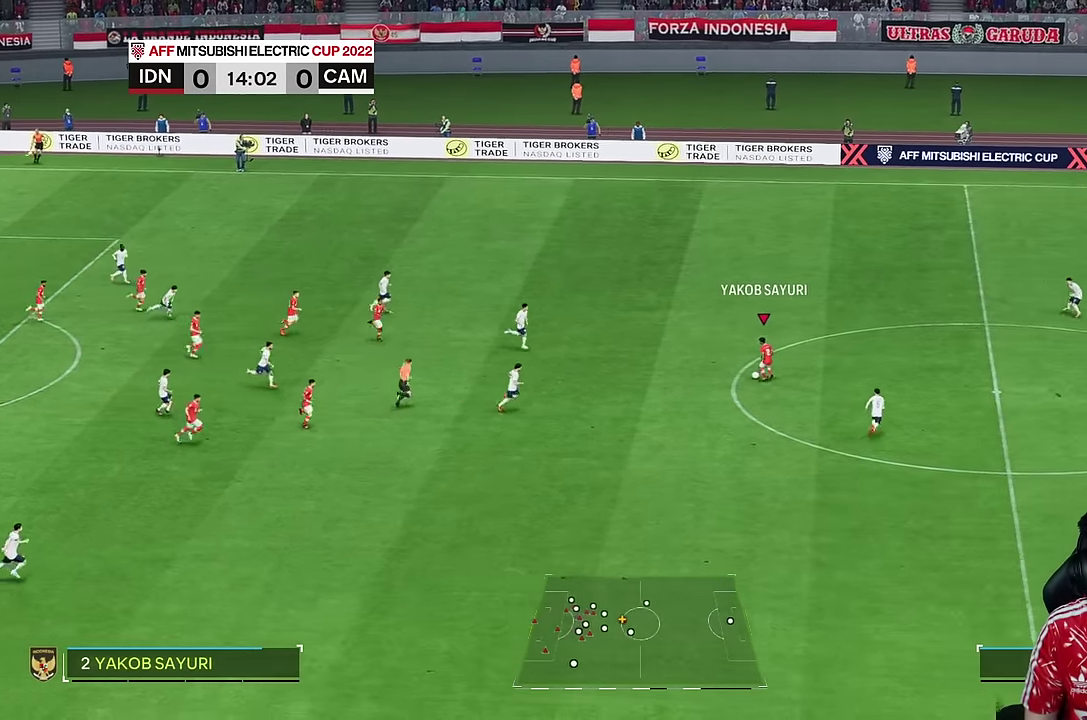
{"dt_ms": 500, "buttons": [], "left_stick": "down-right", "right_stick": "center", "events": [[66, "left_stick", "down-right"]]}
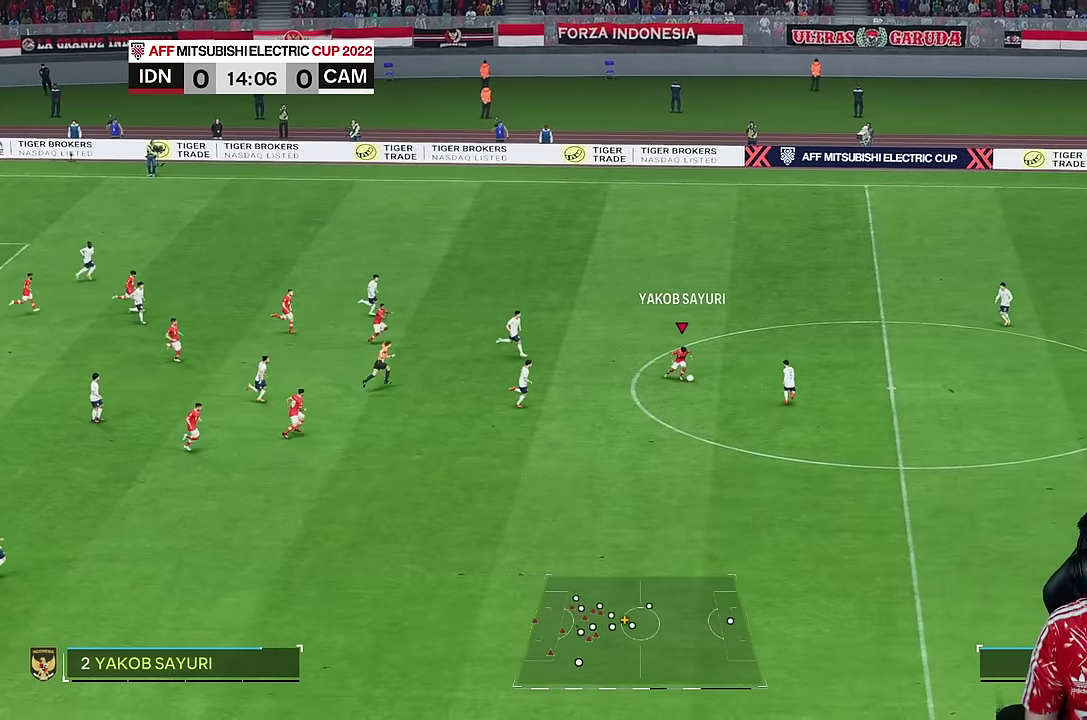
{"dt_ms": 500, "buttons": ["R2"], "left_stick": "down-right", "right_stick": "center", "events": [[233, "R2", "down"]]}
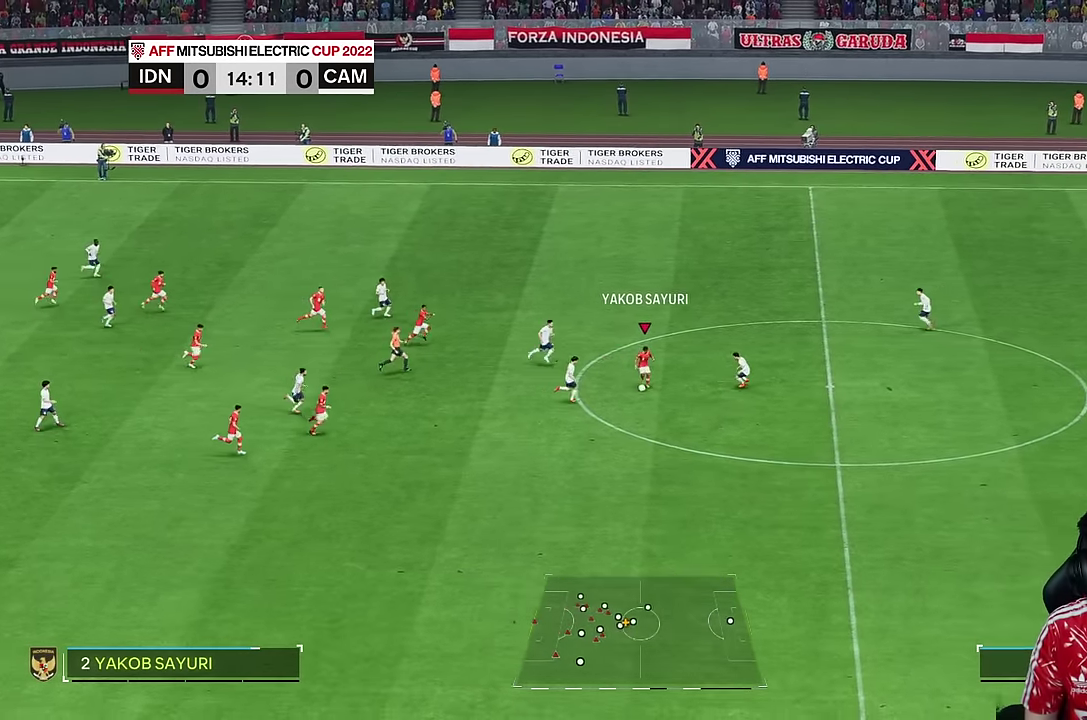
{"dt_ms": 500, "buttons": [], "left_stick": "down", "right_stick": "center"}
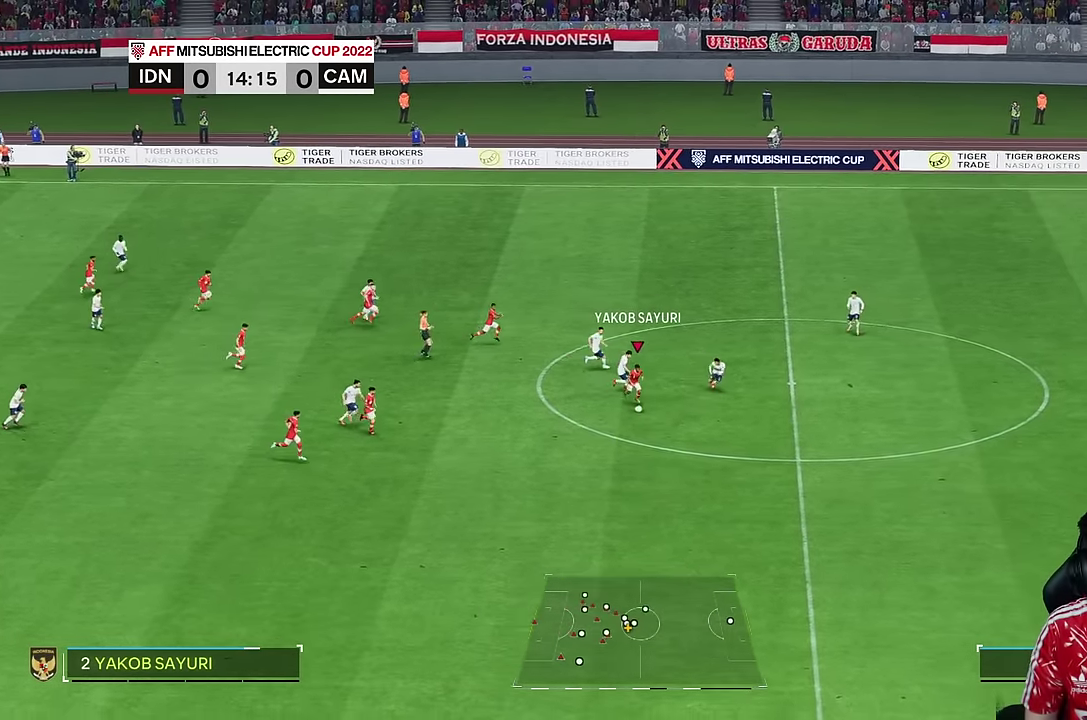
{"dt_ms": 500, "buttons": [], "left_stick": "down", "right_stick": "center", "events": []}
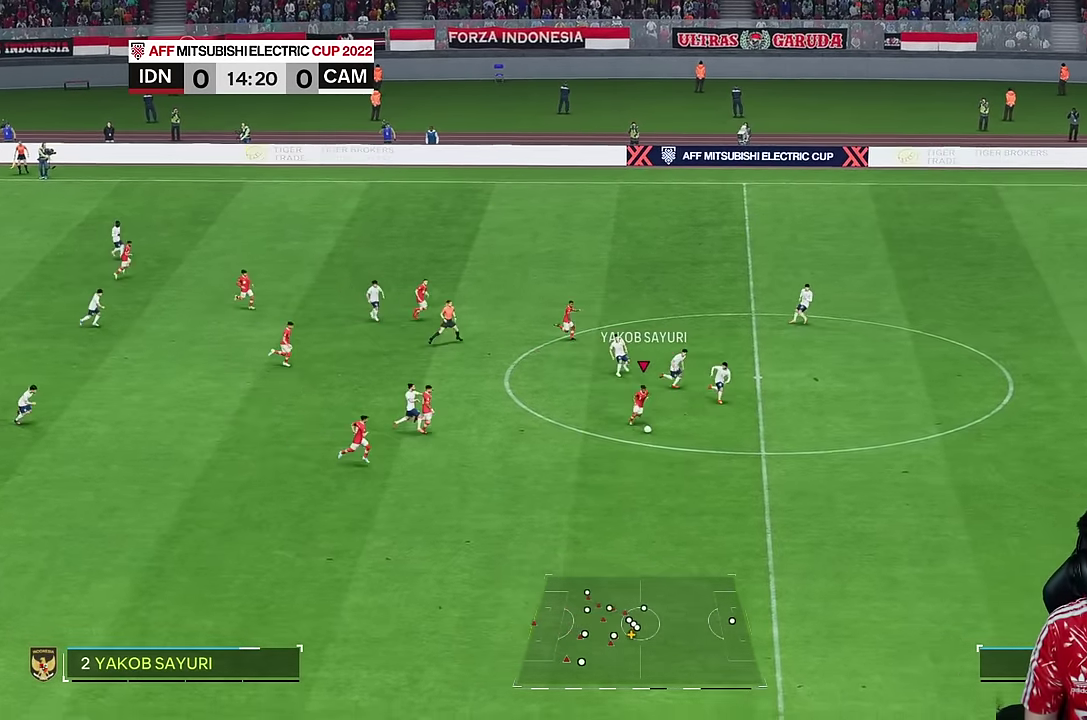
{"dt_ms": 500, "buttons": [], "left_stick": "down", "right_stick": "center", "events": []}
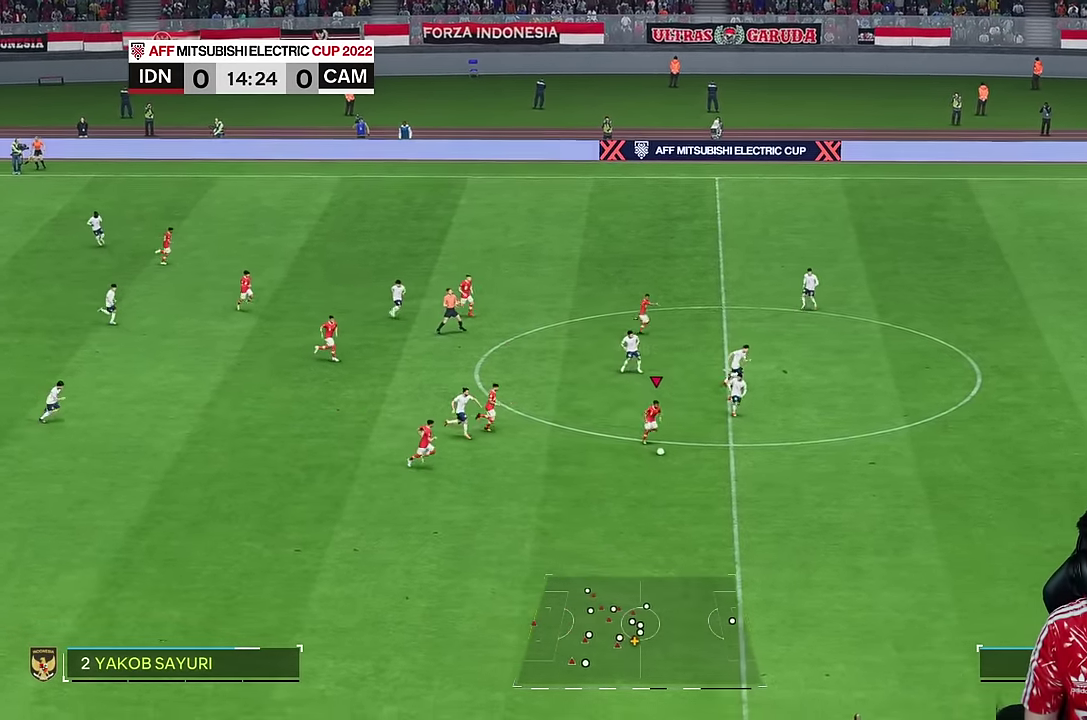
{"dt_ms": 500, "buttons": [], "left_stick": "down-right", "right_stick": "center", "events": [[350, "left_stick", "down-right"]]}
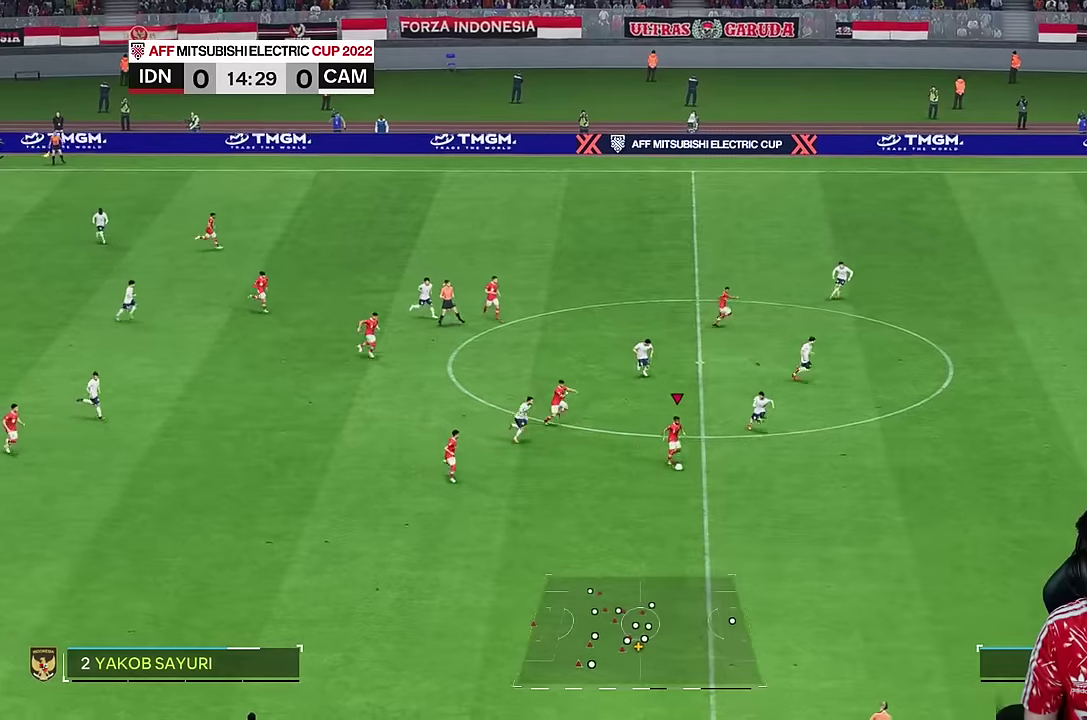
{"dt_ms": 500, "buttons": [], "left_stick": "center", "right_stick": "center", "events": [[483, "left_stick", "center"]]}
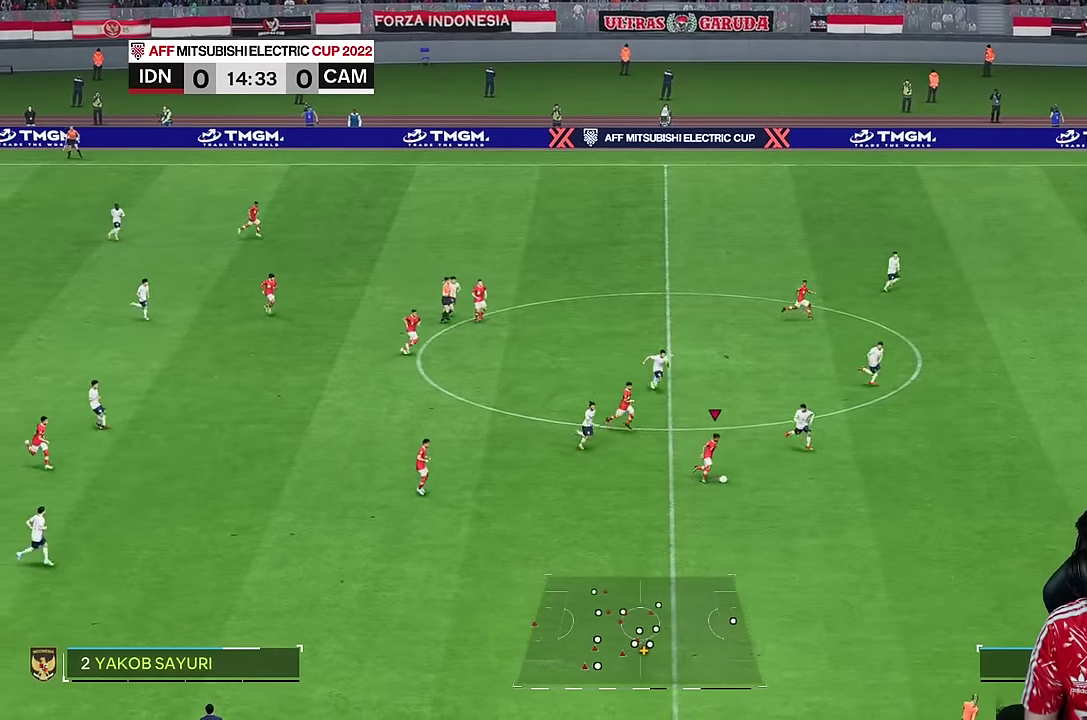
{"dt_ms": 500, "buttons": [], "left_stick": "right", "right_stick": "center"}
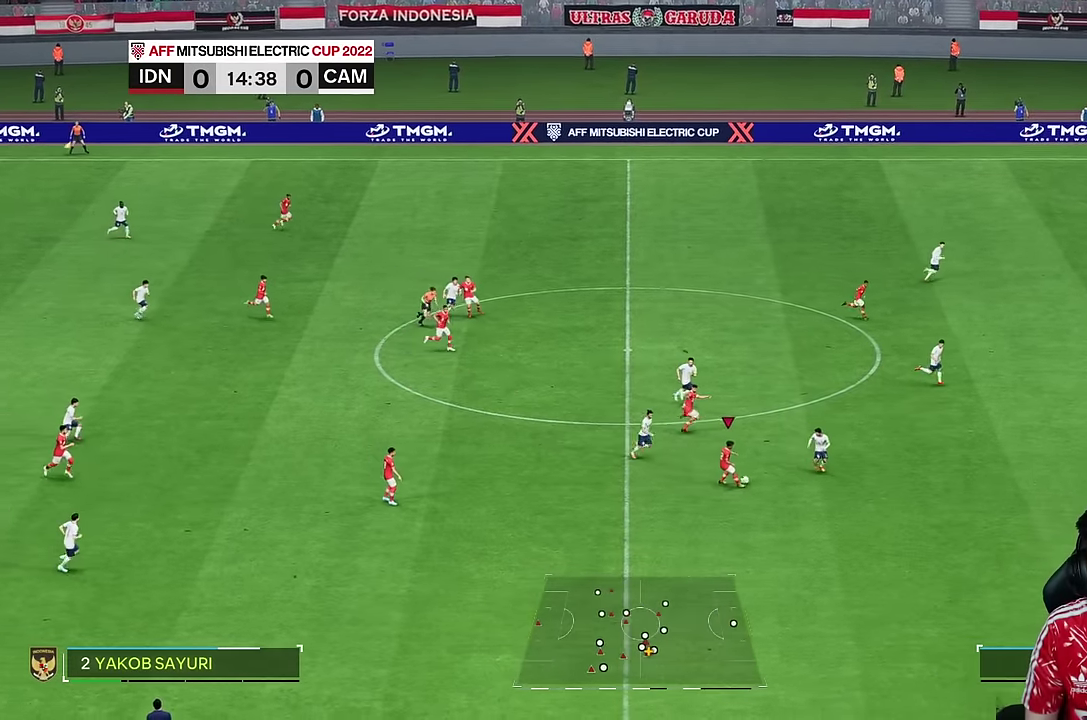
{"dt_ms": 500, "buttons": [], "left_stick": "right", "right_stick": "center"}
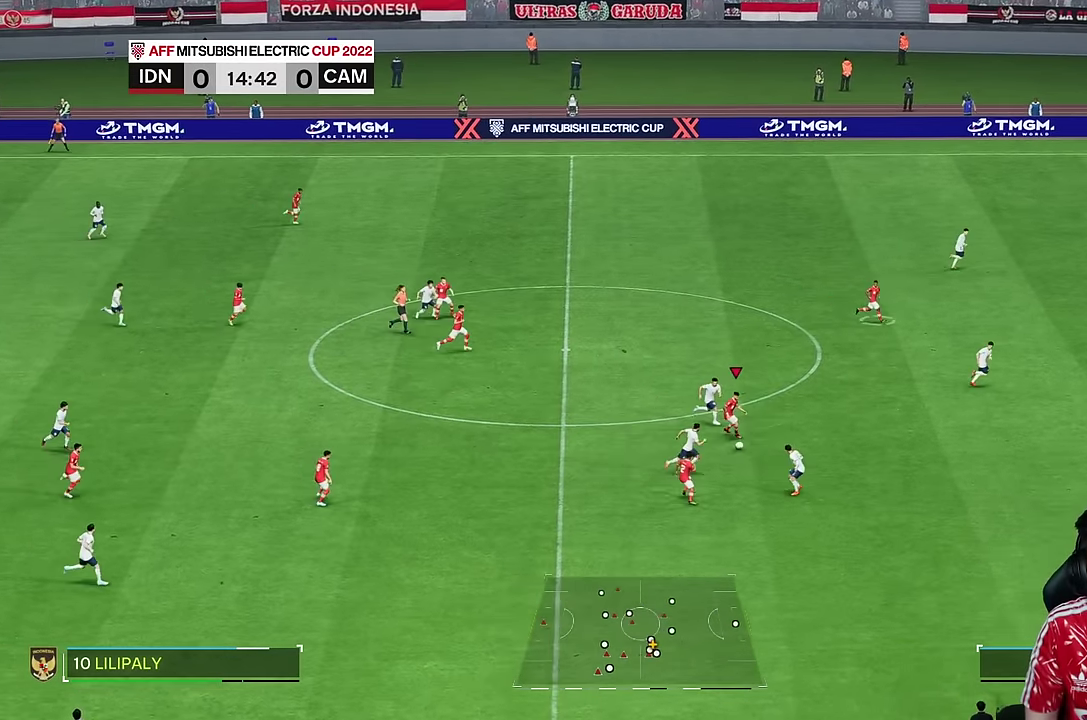
{"dt_ms": 500, "buttons": [], "left_stick": "right", "right_stick": "center", "events": []}
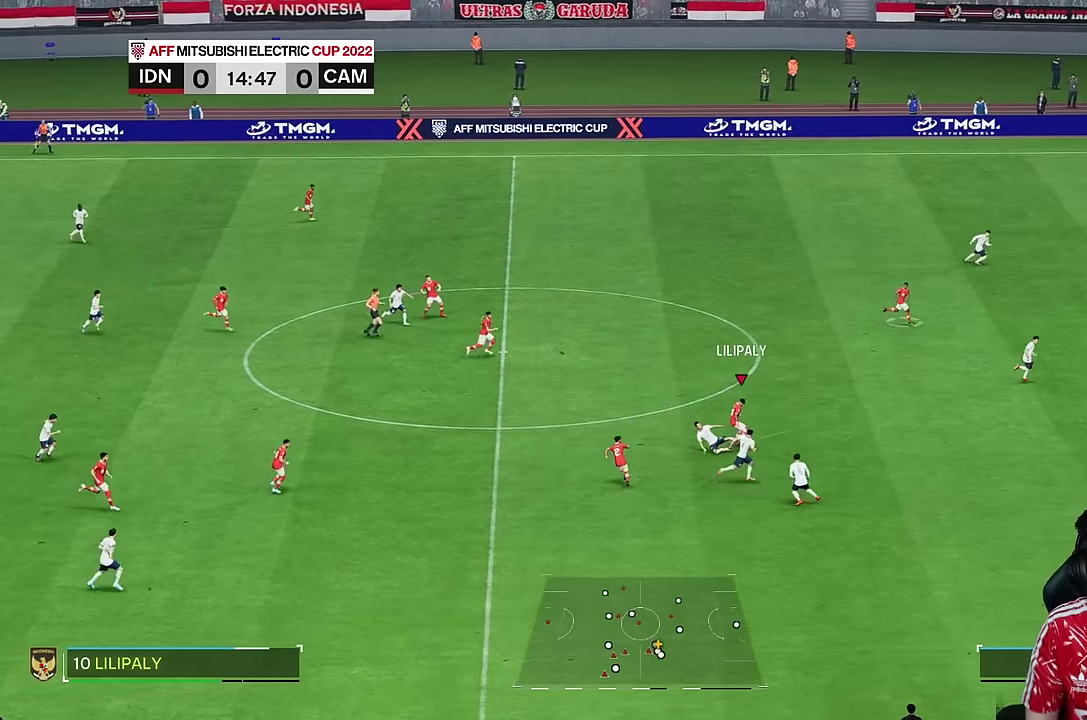
{"dt_ms": 500, "buttons": [], "left_stick": "right", "right_stick": "center", "events": []}